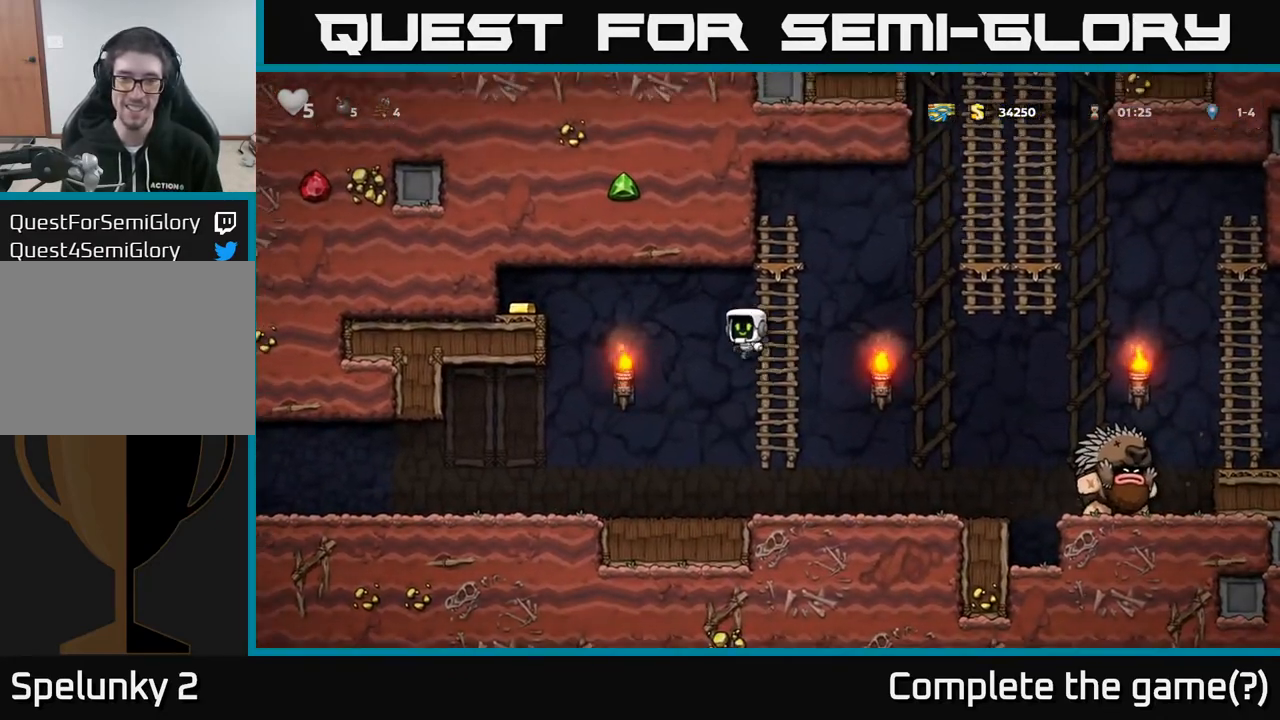
Gameplay with a controller (Xbox layout); each line is a JSON object with the inputs held at the frame after it. "events" lists button and stick changes between this image and that frame as [ms after this image, input, new state], when the widget could be followed in between.
{"buttons": ["DPAD_LEFT"], "left_stick": "center", "right_stick": "center", "events": [[417, "A", "up"]]}
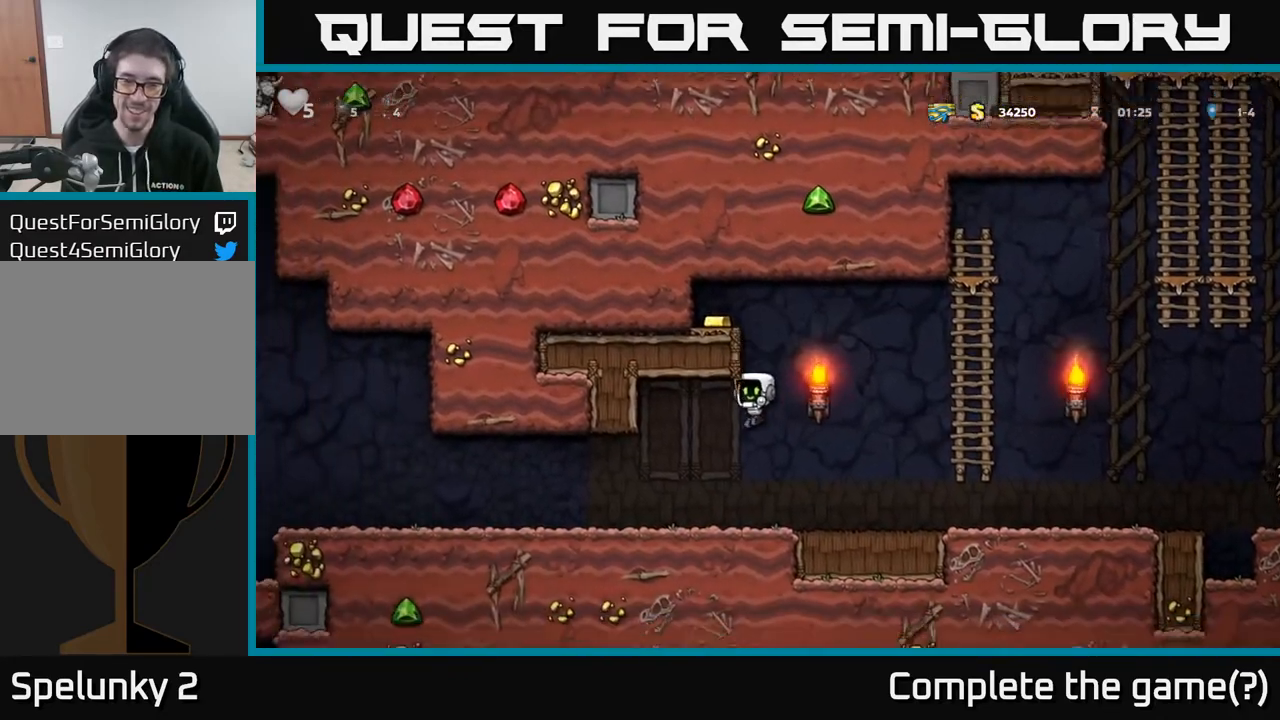
{"buttons": ["A", "DPAD_RIGHT"], "left_stick": "center", "right_stick": "center", "events": [[83, "DPAD_LEFT", "up"], [117, "DPAD_RIGHT", "down"], [350, "A", "down"]]}
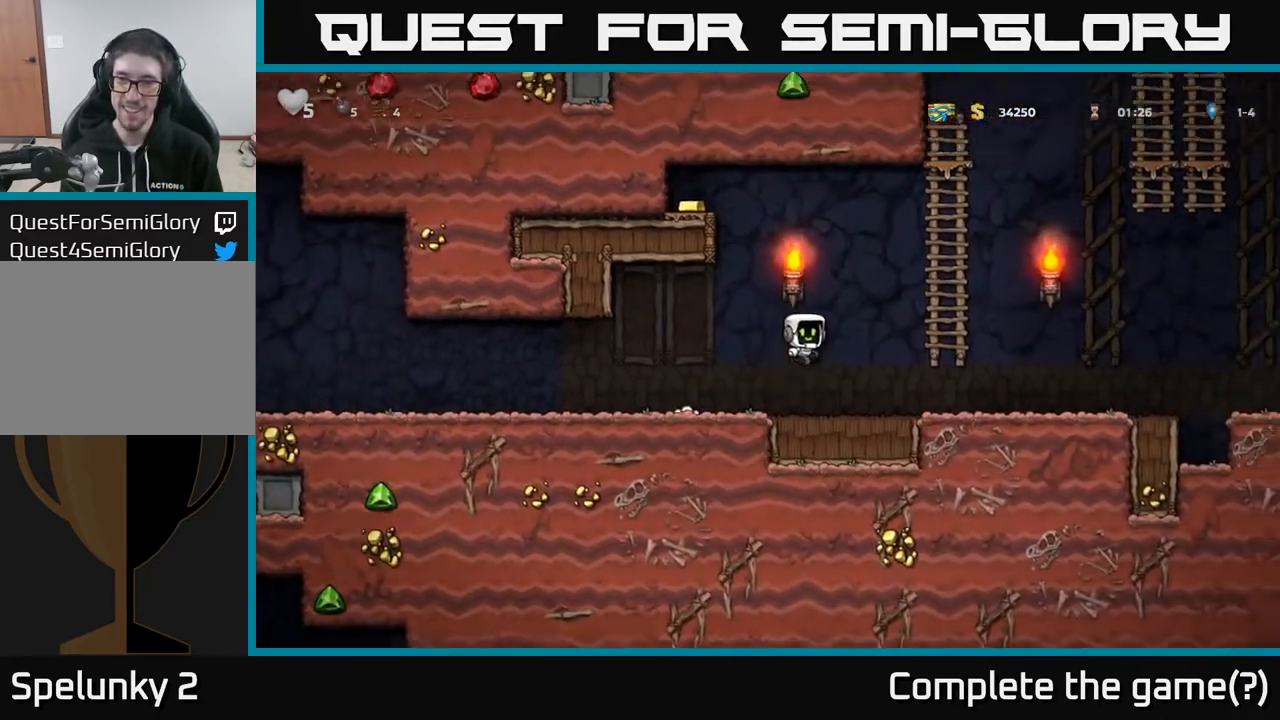
{"buttons": ["DPAD_UP"], "left_stick": "center", "right_stick": "center", "events": [[183, "DPAD_UP", "down"], [217, "A", "up"], [233, "DPAD_RIGHT", "up"]]}
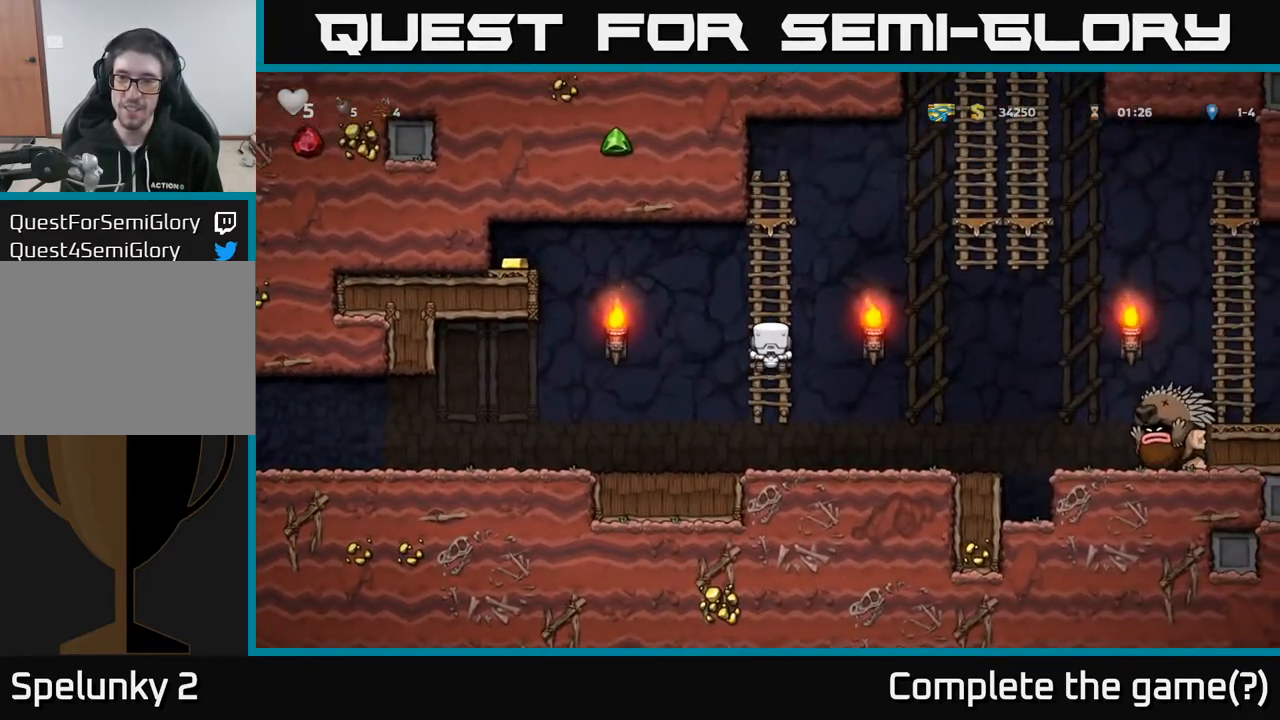
{"buttons": ["A", "DPAD_RIGHT"], "left_stick": "center", "right_stick": "center", "events": [[150, "A", "down"], [150, "DPAD_RIGHT", "down"], [167, "DPAD_UP", "up"]]}
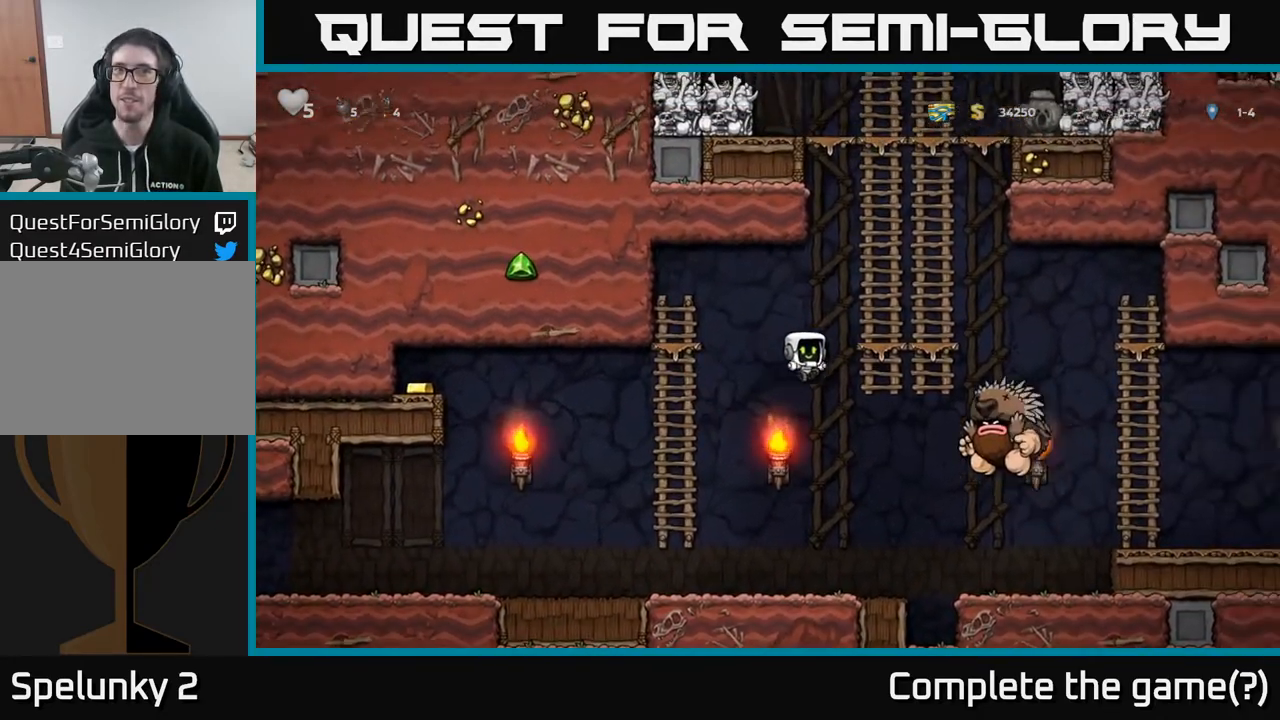
{"buttons": ["DPAD_UP"], "left_stick": "center", "right_stick": "center", "events": [[50, "DPAD_UP", "down"], [117, "DPAD_RIGHT", "up"], [133, "A", "up"], [200, "A", "down"], [350, "A", "up"]]}
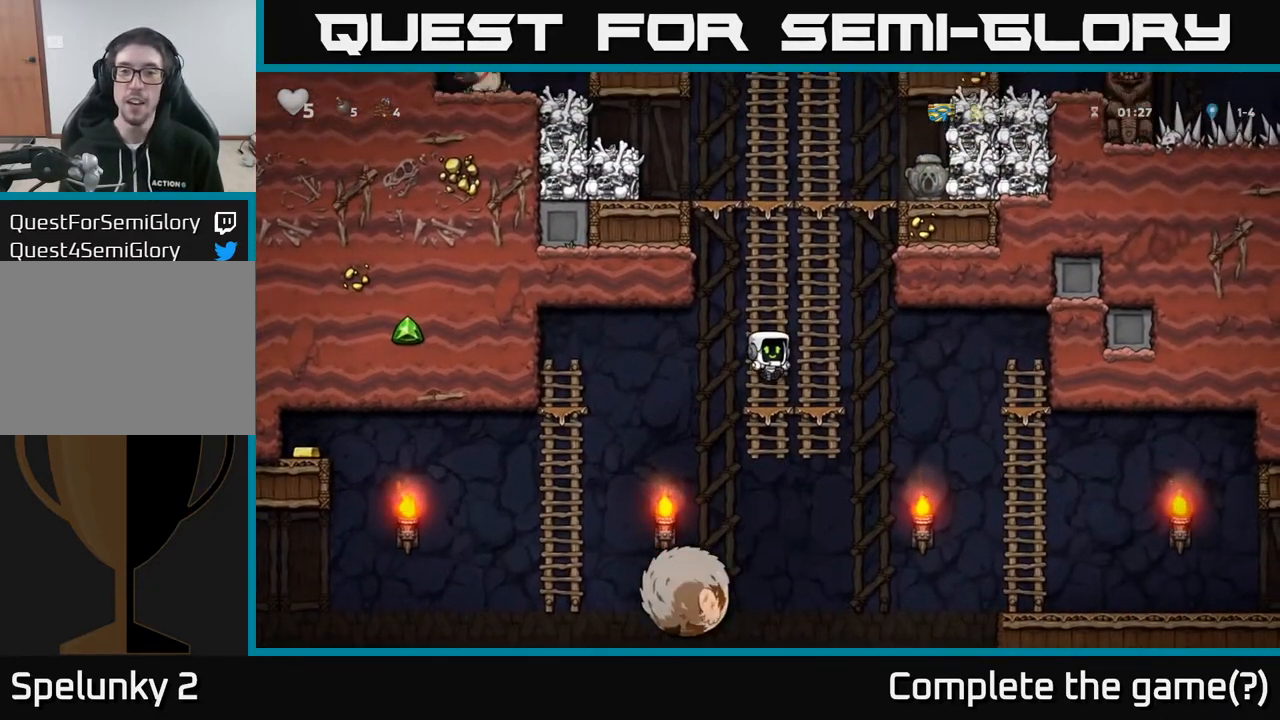
{"buttons": ["DPAD_UP"], "left_stick": "center", "right_stick": "center", "events": []}
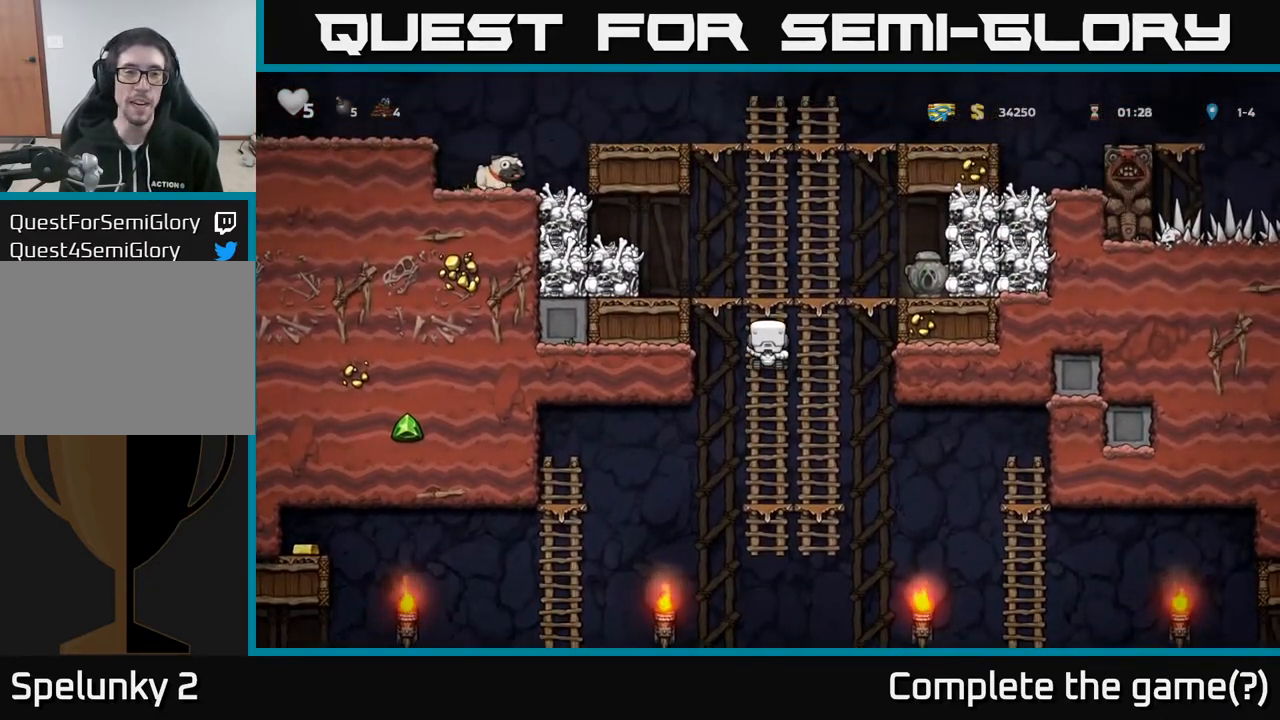
{"buttons": [], "left_stick": "center", "right_stick": "center", "events": [[83, "DPAD_LEFT", "down"], [100, "A", "down"], [117, "DPAD_UP", "up"], [200, "X", "down"], [250, "A", "up"], [283, "X", "up"], [333, "DPAD_LEFT", "up"]]}
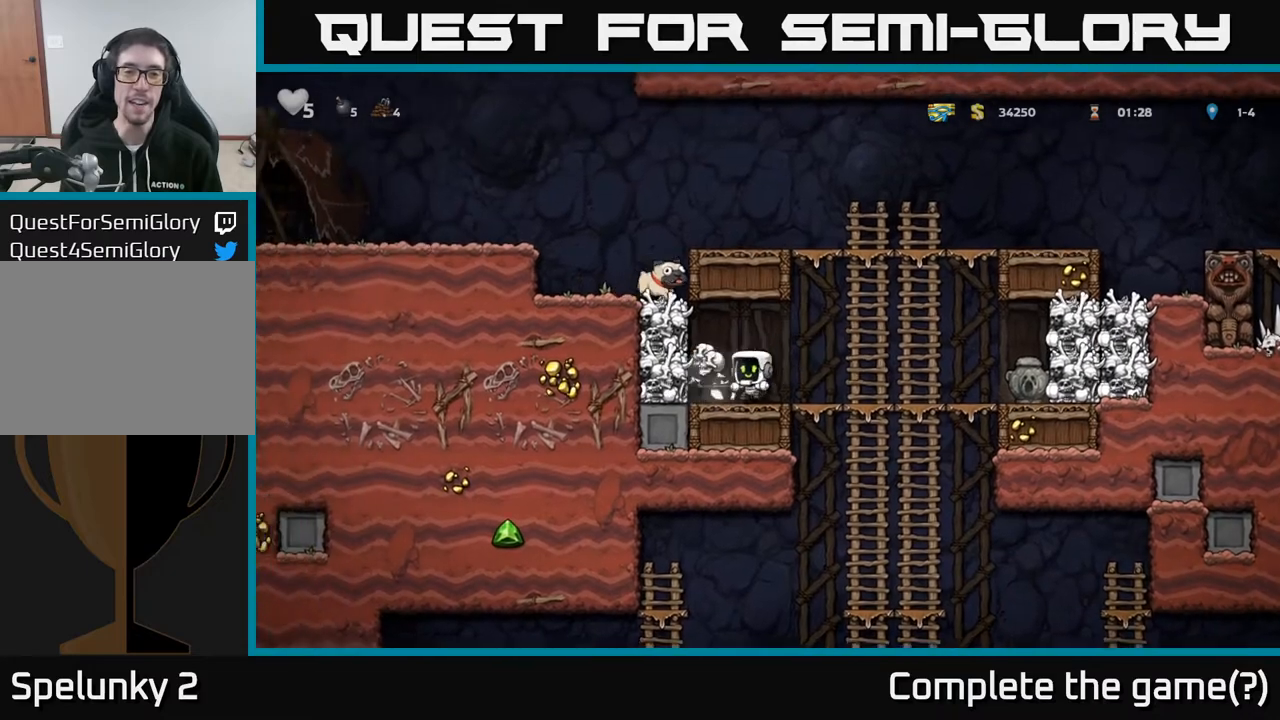
{"buttons": ["X", "DPAD_RIGHT"], "left_stick": "center", "right_stick": "center", "events": [[267, "DPAD_LEFT", "down"], [383, "DPAD_DOWN", "down"], [400, "DPAD_LEFT", "up"], [417, "X", "down"], [483, "DPAD_DOWN", "up"], [483, "DPAD_RIGHT", "down"]]}
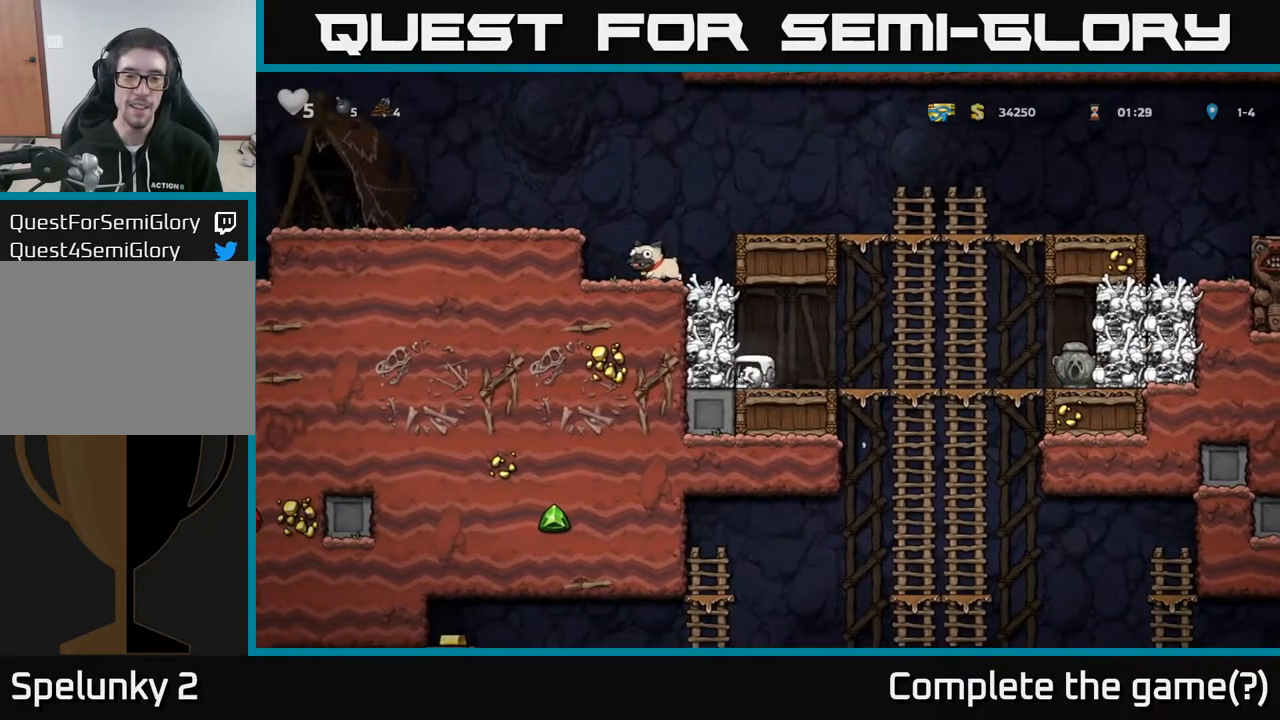
{"buttons": ["DPAD_DOWN"], "left_stick": "center", "right_stick": "center", "events": [[33, "X", "up"], [350, "DPAD_UP", "down"], [367, "DPAD_RIGHT", "up"], [450, "DPAD_UP", "up"], [483, "DPAD_DOWN", "down"]]}
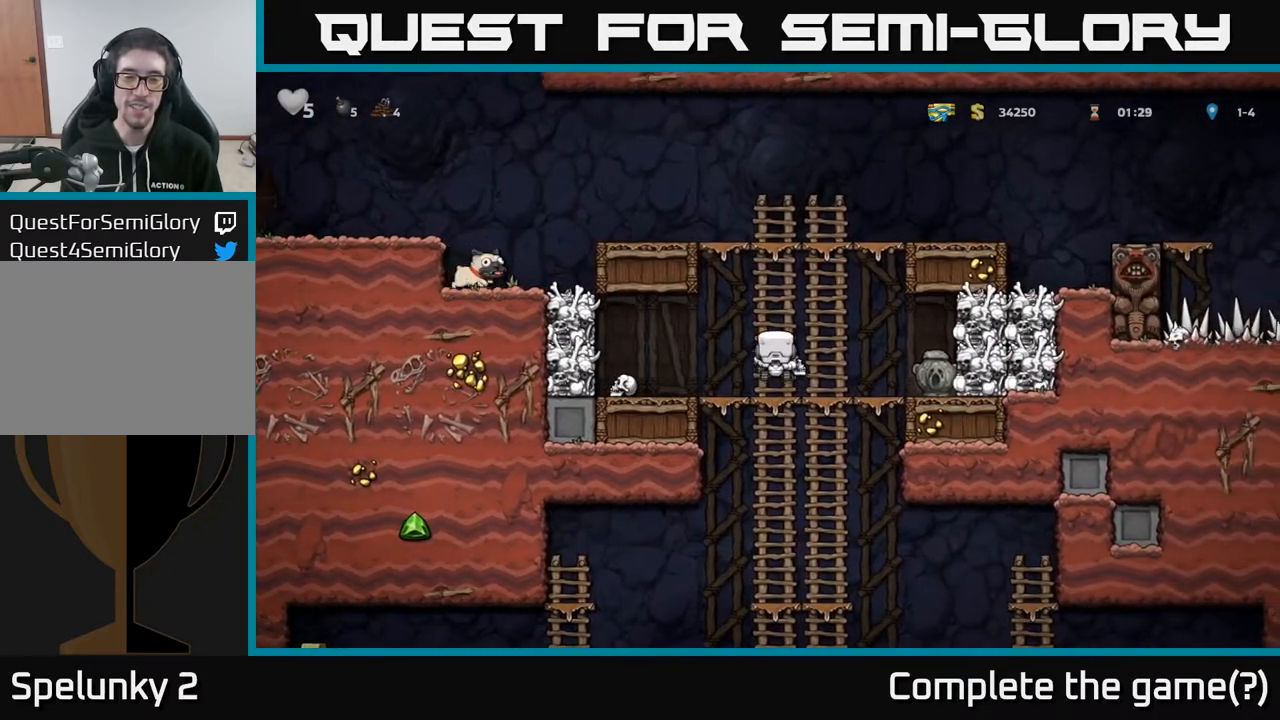
{"buttons": ["DPAD_DOWN"], "left_stick": "center", "right_stick": "center", "events": [[17, "A", "down"], [150, "A", "up"], [233, "DPAD_DOWN", "up"], [350, "DPAD_UP", "down"], [450, "DPAD_UP", "up"], [483, "DPAD_DOWN", "down"]]}
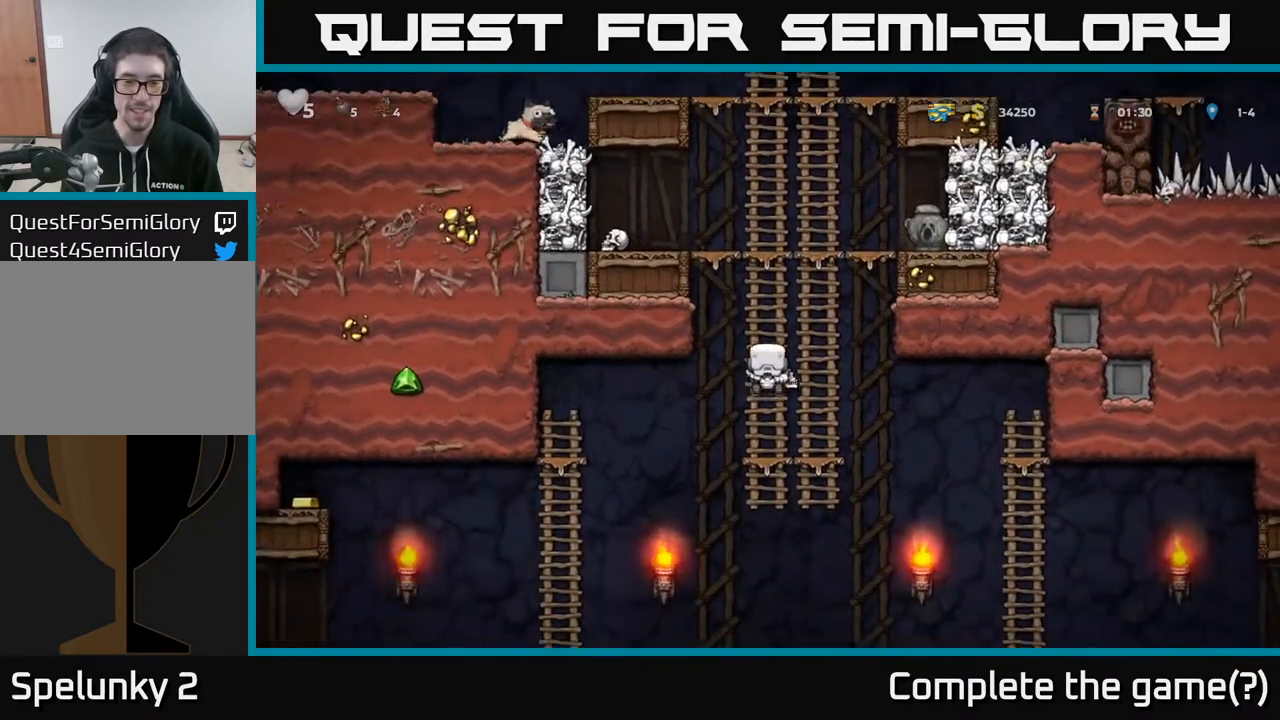
{"buttons": ["DPAD_LEFT"], "left_stick": "center", "right_stick": "center", "events": [[300, "A", "down"], [417, "DPAD_DOWN", "up"], [417, "DPAD_LEFT", "down"], [467, "A", "up"]]}
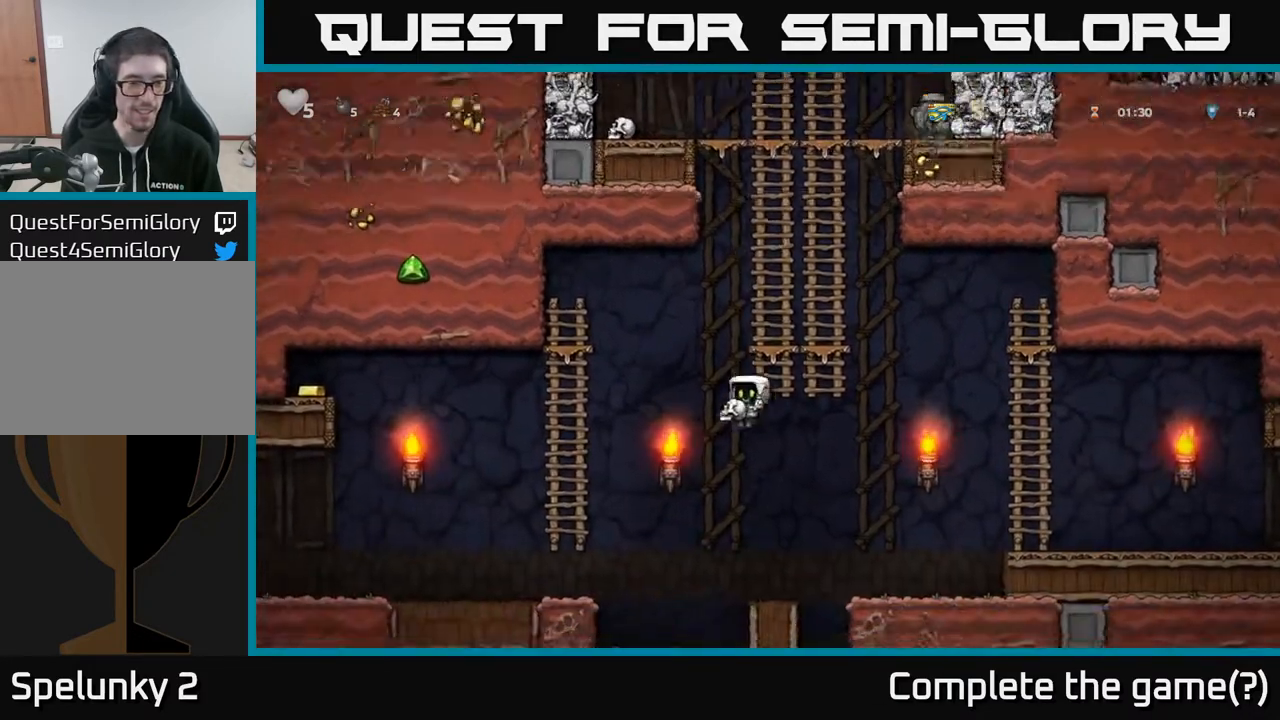
{"buttons": ["DPAD_LEFT"], "left_stick": "center", "right_stick": "center", "events": [[350, "A", "down"], [500, "A", "up"]]}
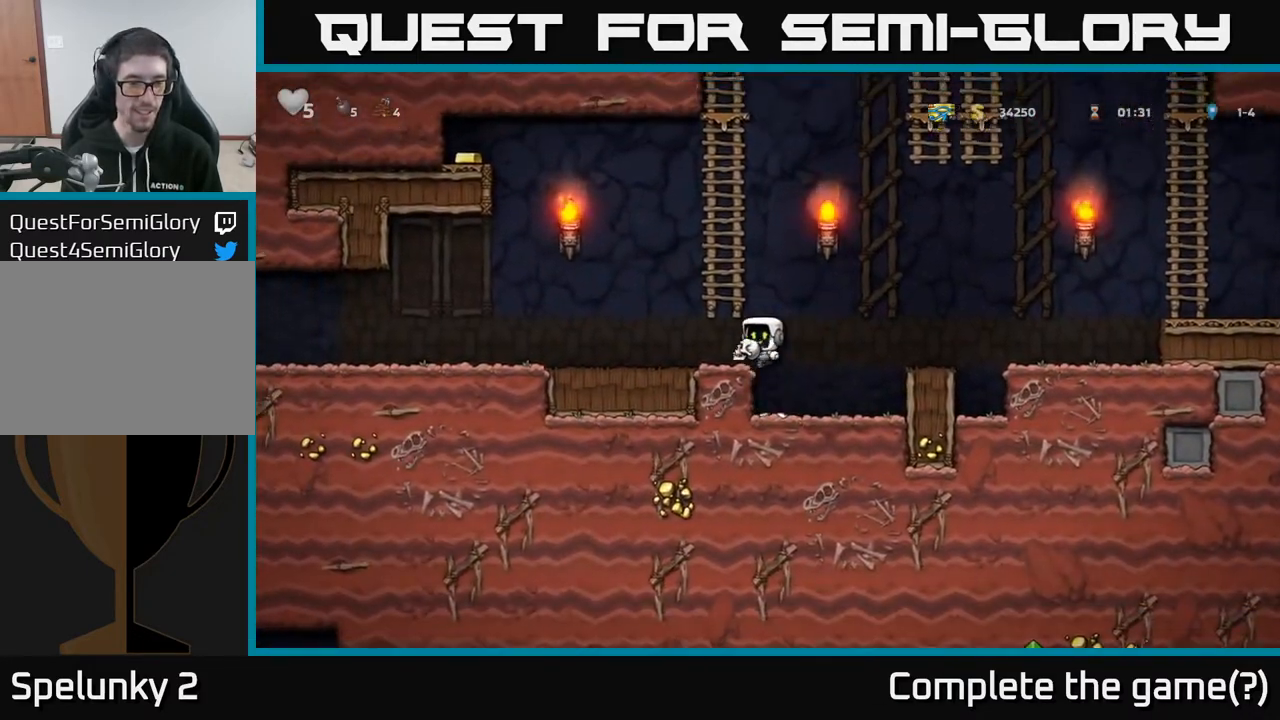
{"buttons": ["DPAD_LEFT"], "left_stick": "center", "right_stick": "center", "events": []}
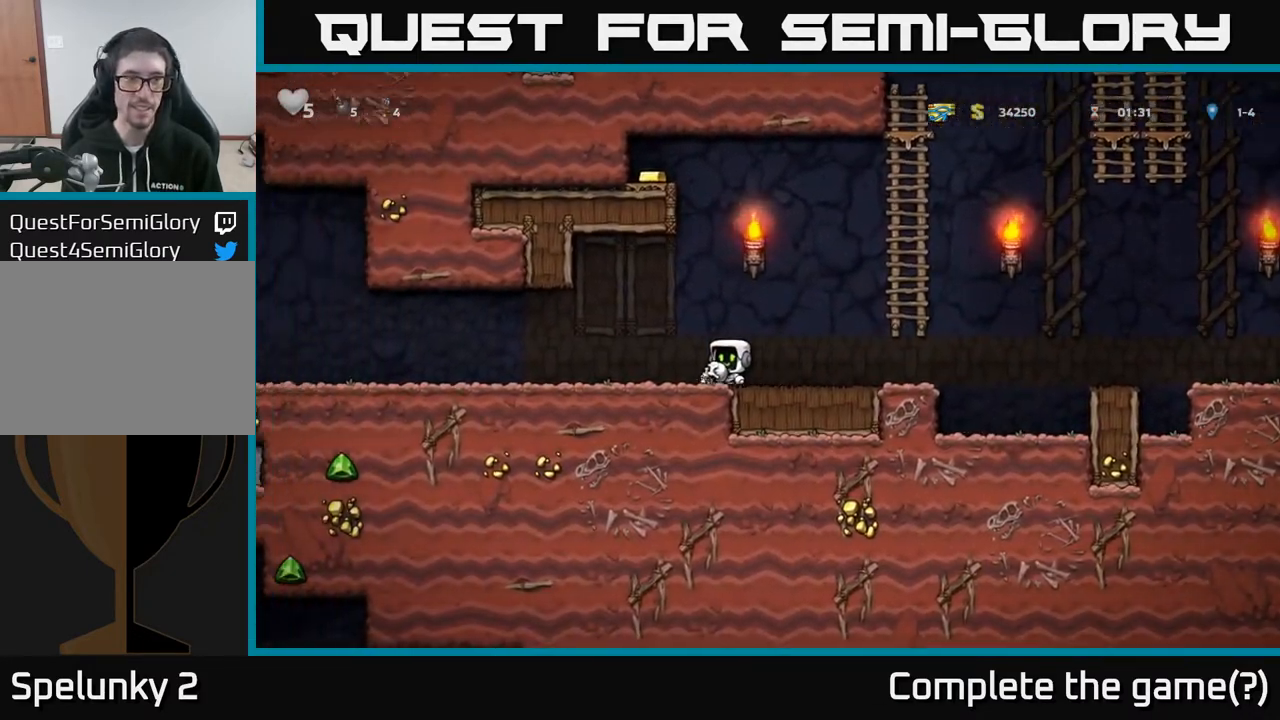
{"buttons": ["DPAD_LEFT"], "left_stick": "center", "right_stick": "center", "events": []}
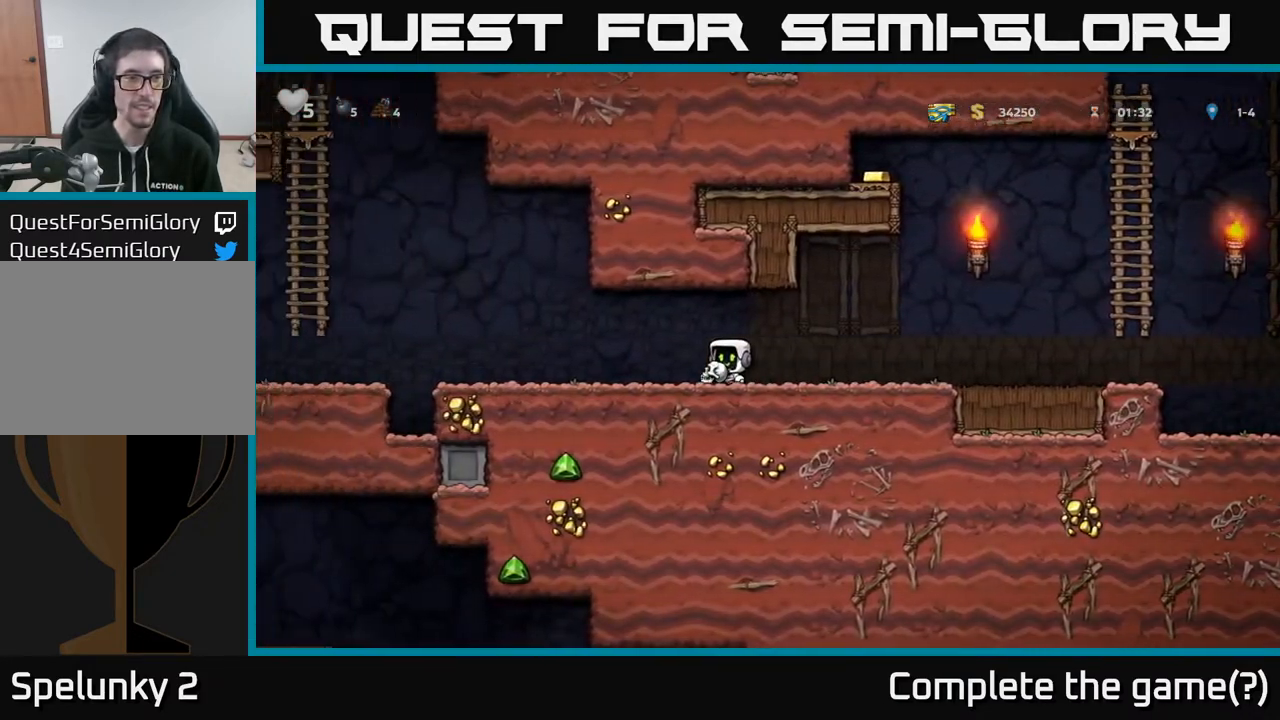
{"buttons": [], "left_stick": "center", "right_stick": "center", "events": [[67, "DPAD_LEFT", "up"]]}
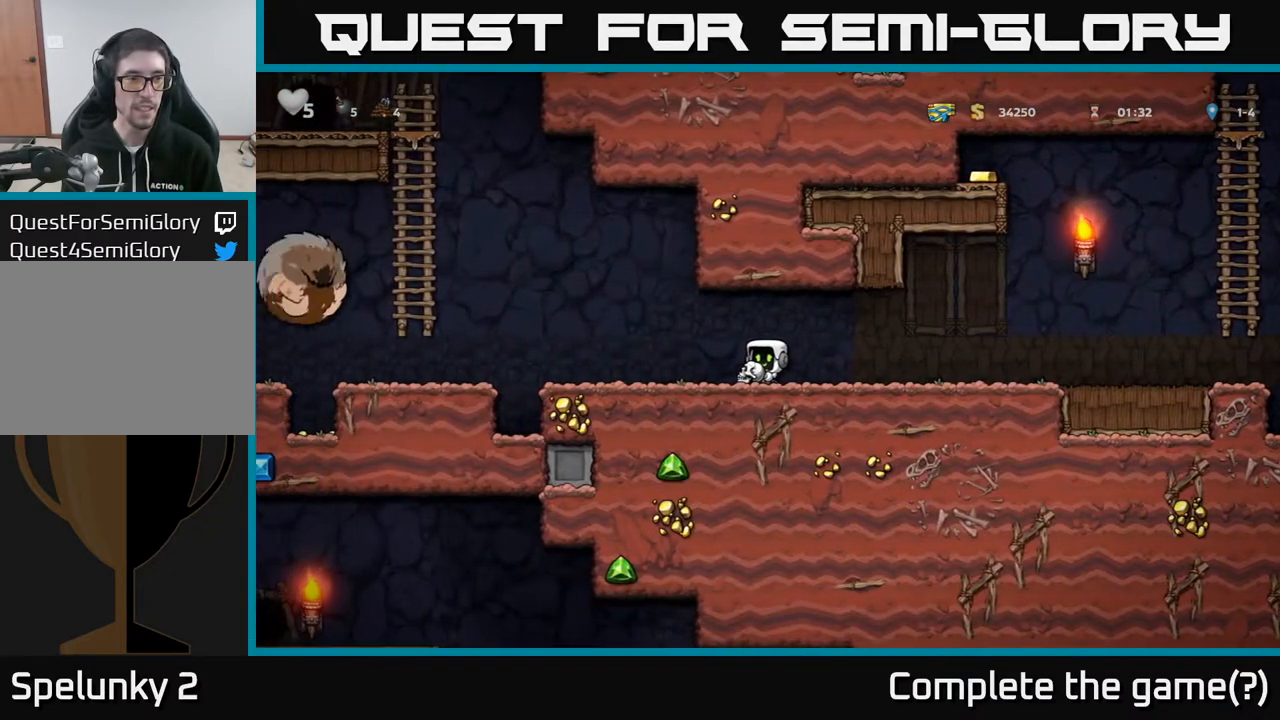
{"buttons": ["DPAD_RIGHT"], "left_stick": "center", "right_stick": "center", "events": [[317, "DPAD_LEFT", "down"], [350, "X", "down"], [383, "DPAD_LEFT", "up"], [400, "DPAD_RIGHT", "down"], [400, "X", "up"]]}
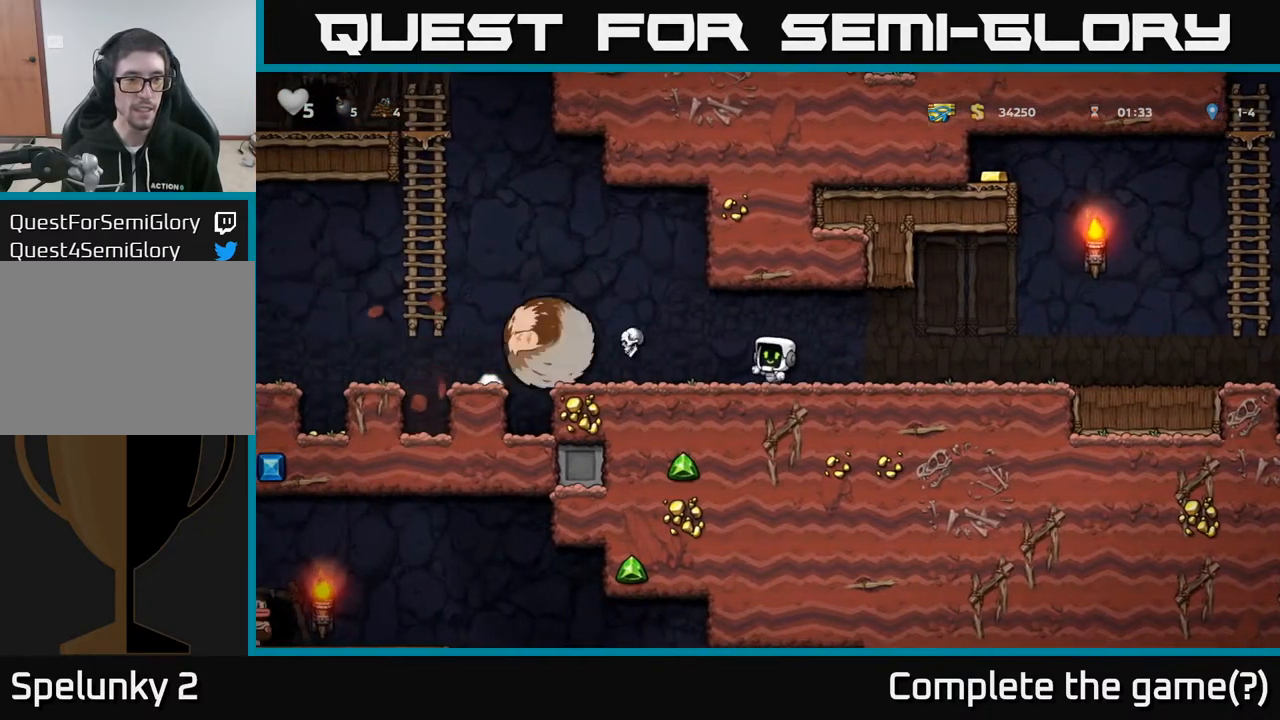
{"buttons": ["DPAD_RIGHT"], "left_stick": "center", "right_stick": "center", "events": []}
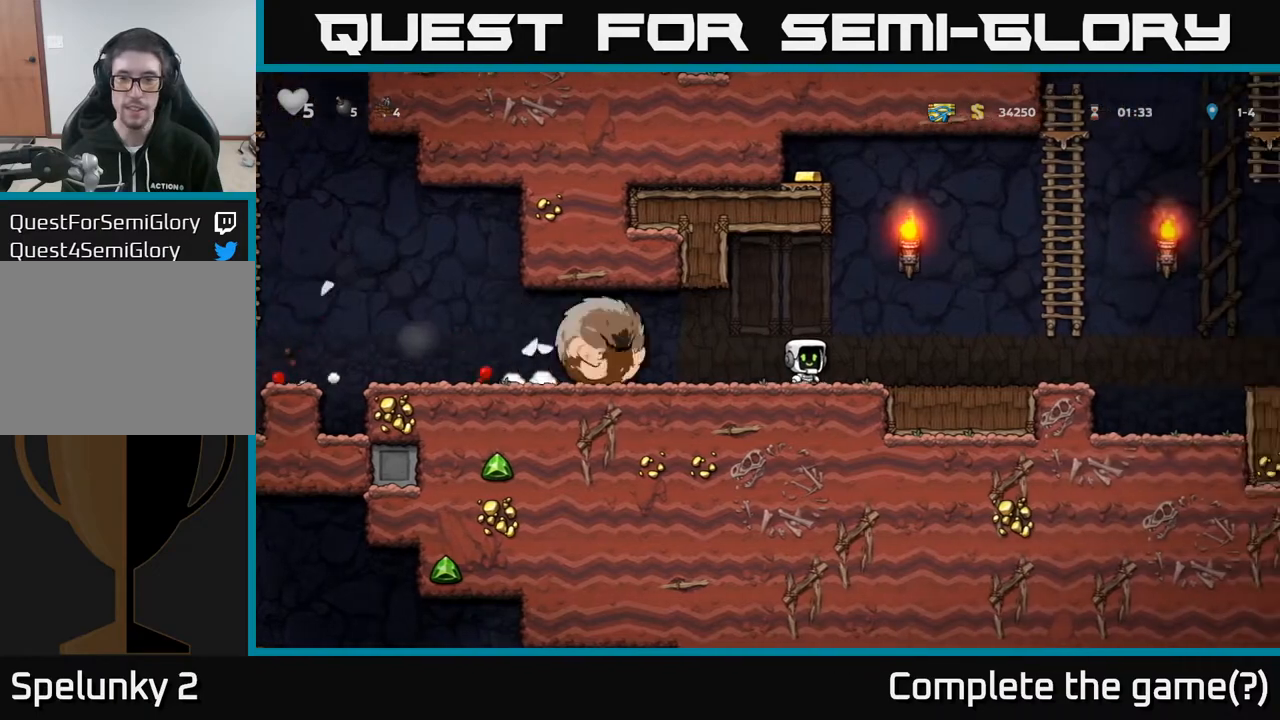
{"buttons": ["A", "DPAD_RIGHT"], "left_stick": "center", "right_stick": "center", "events": [[350, "A", "down"]]}
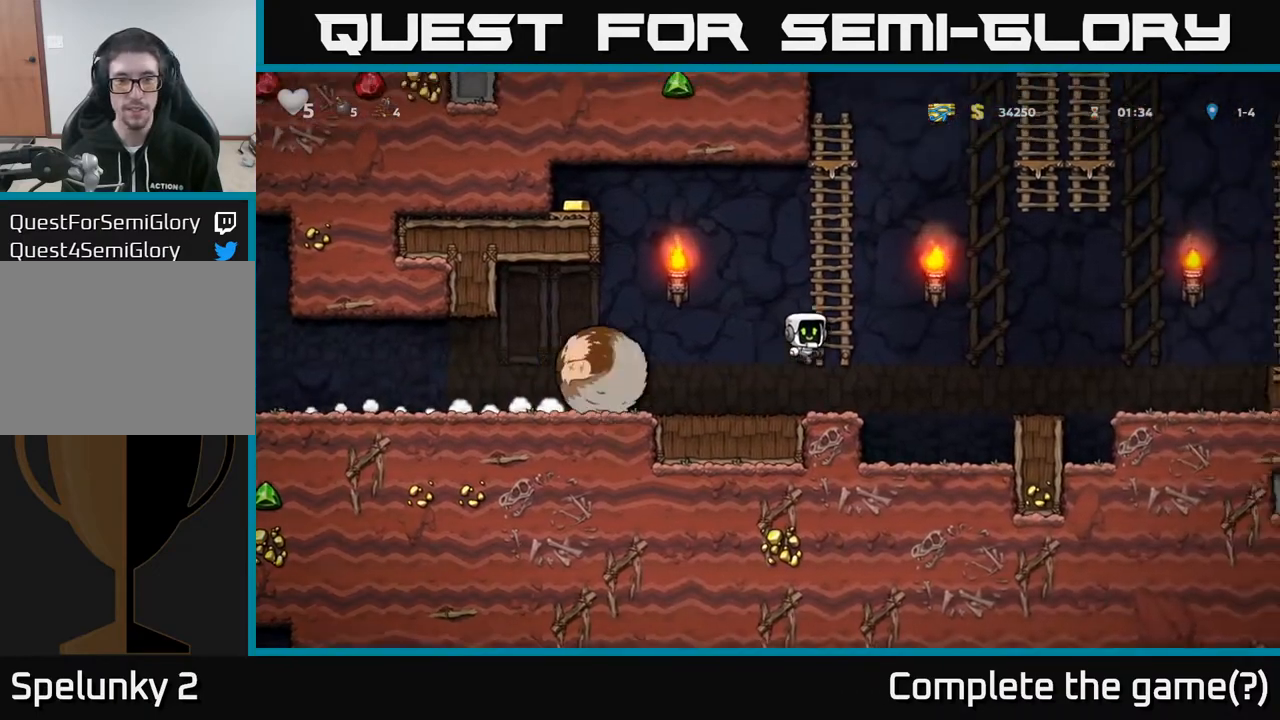
{"buttons": ["A", "DPAD_RIGHT"], "left_stick": "center", "right_stick": "center", "events": [[17, "DPAD_RIGHT", "up"], [17, "DPAD_UP", "down"], [83, "A", "up"], [417, "DPAD_RIGHT", "down"], [433, "A", "down"], [433, "DPAD_UP", "up"]]}
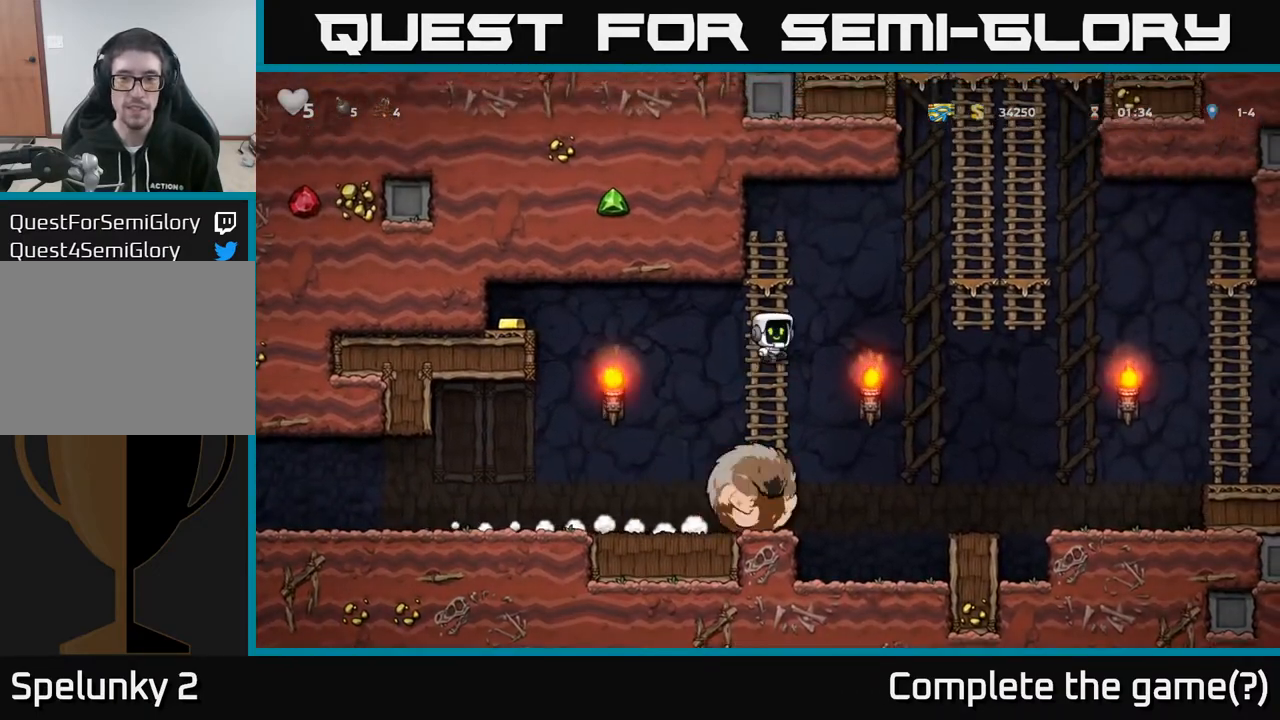
{"buttons": ["A", "DPAD_UP"], "left_stick": "center", "right_stick": "center", "events": [[383, "A", "up"], [400, "DPAD_UP", "down"], [417, "DPAD_RIGHT", "up"], [500, "A", "down"]]}
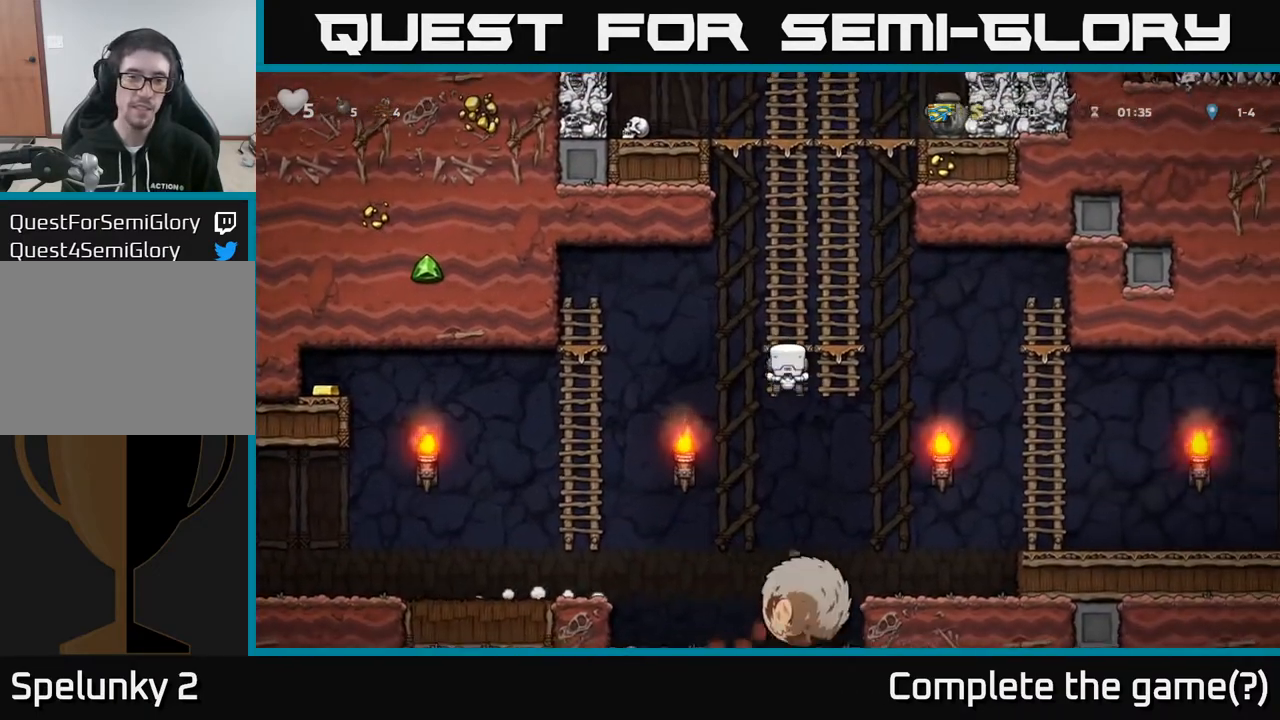
{"buttons": ["DPAD_UP"], "left_stick": "center", "right_stick": "center", "events": [[167, "A", "up"], [267, "A", "down"], [467, "A", "up"]]}
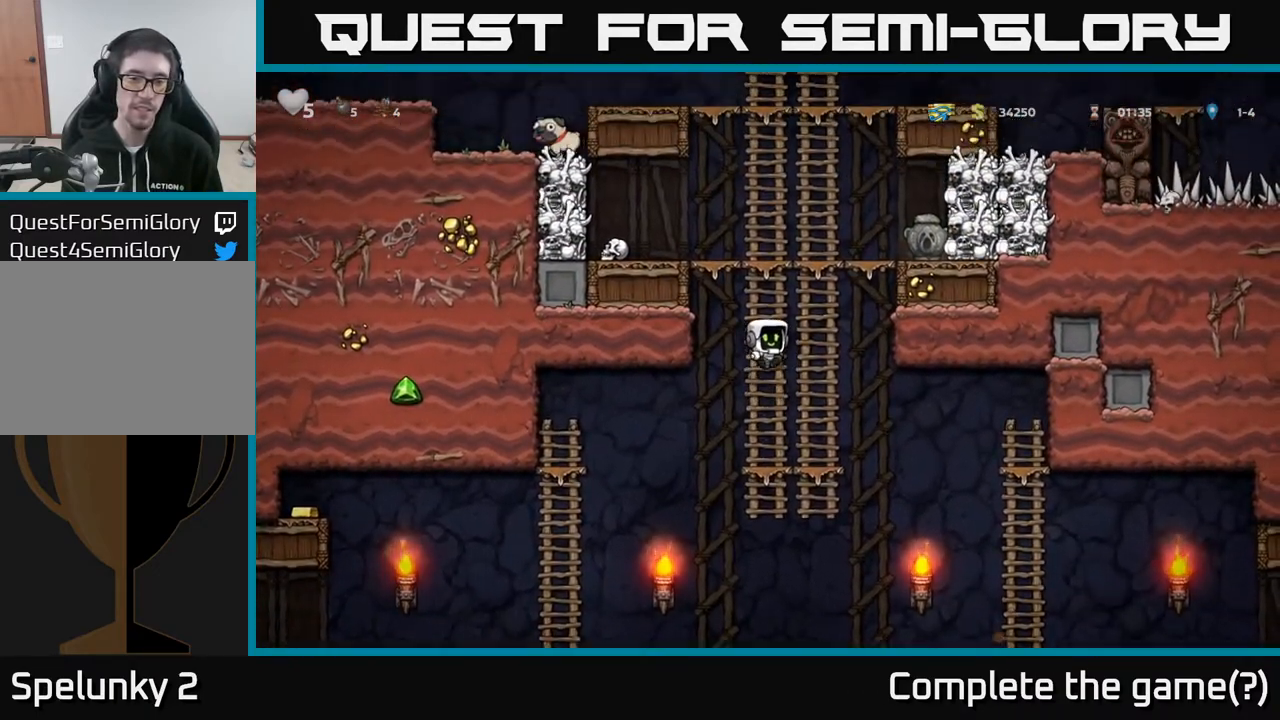
{"buttons": ["DPAD_LEFT"], "left_stick": "center", "right_stick": "center", "events": [[283, "A", "down"], [383, "DPAD_LEFT", "down"], [467, "DPAD_UP", "up"], [483, "A", "up"]]}
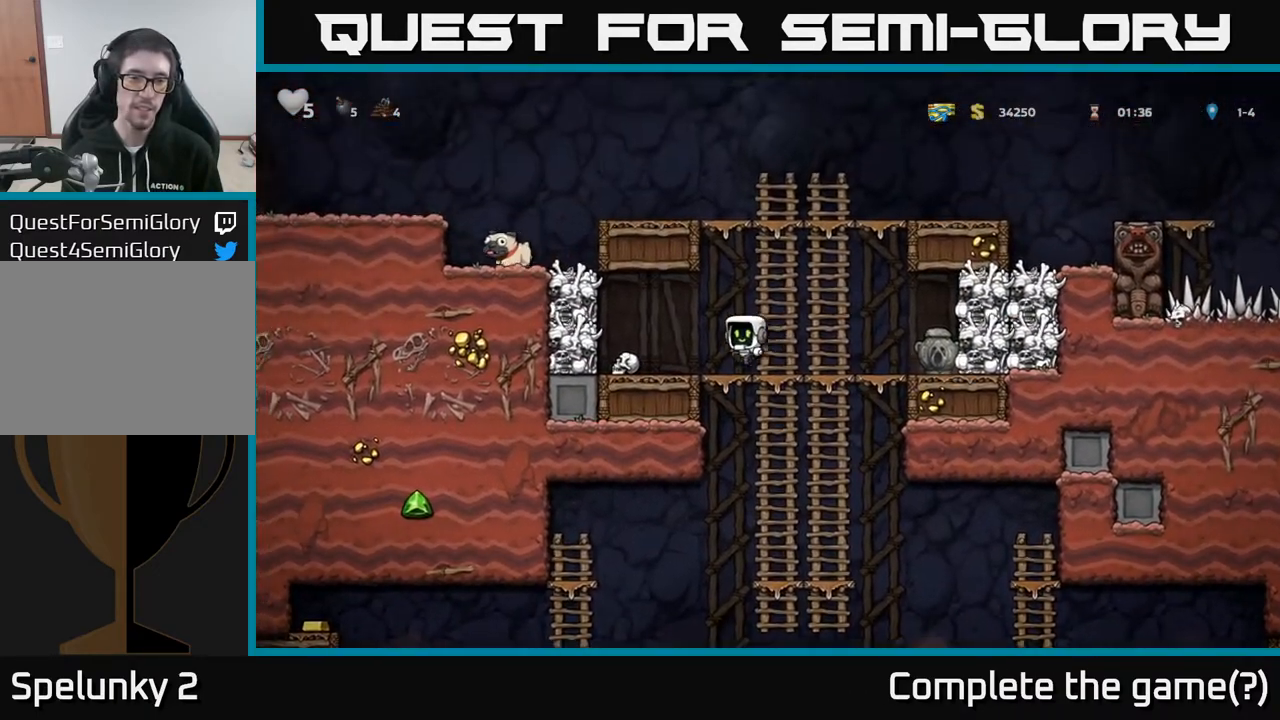
{"buttons": ["DPAD_RIGHT"], "left_stick": "center", "right_stick": "center", "events": [[217, "DPAD_DOWN", "down"], [267, "DPAD_LEFT", "up"], [300, "X", "down"], [333, "DPAD_DOWN", "up"], [333, "DPAD_RIGHT", "down"], [383, "X", "up"]]}
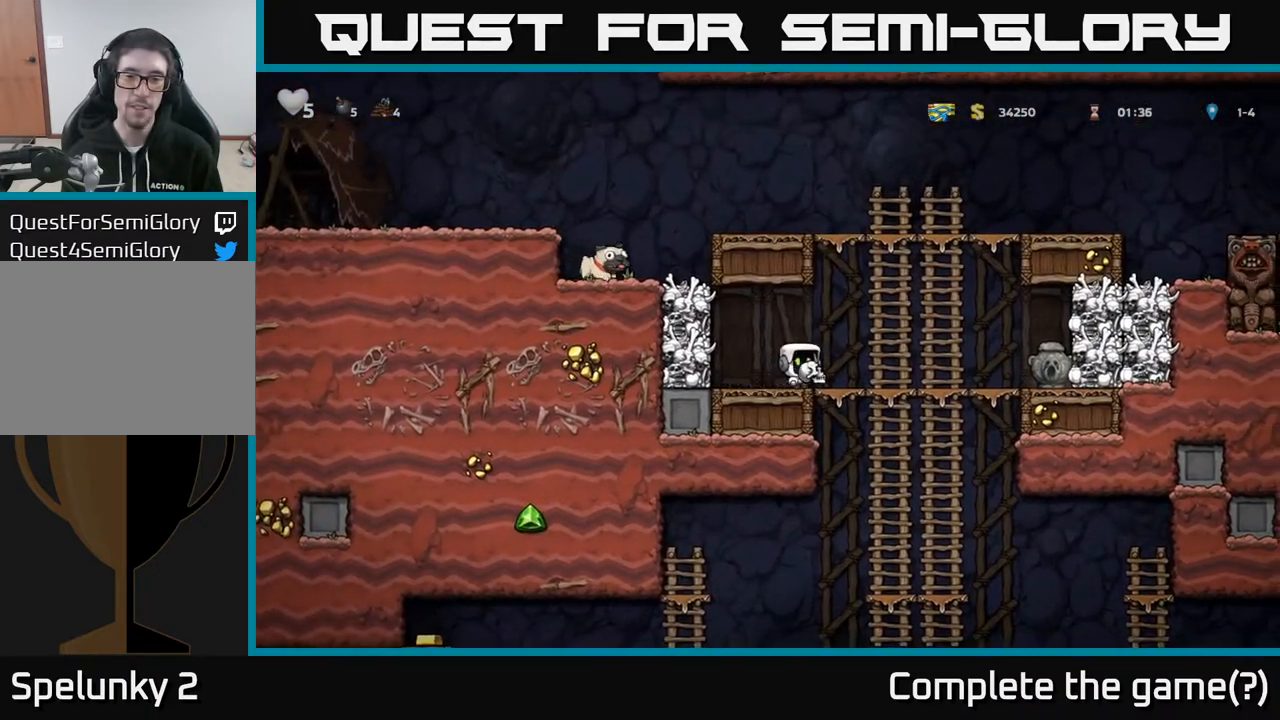
{"buttons": ["DPAD_DOWN"], "left_stick": "center", "right_stick": "center", "events": [[167, "DPAD_UP", "down"], [183, "DPAD_RIGHT", "up"], [250, "DPAD_UP", "up"], [267, "DPAD_DOWN", "down"], [300, "A", "down"], [450, "A", "up"]]}
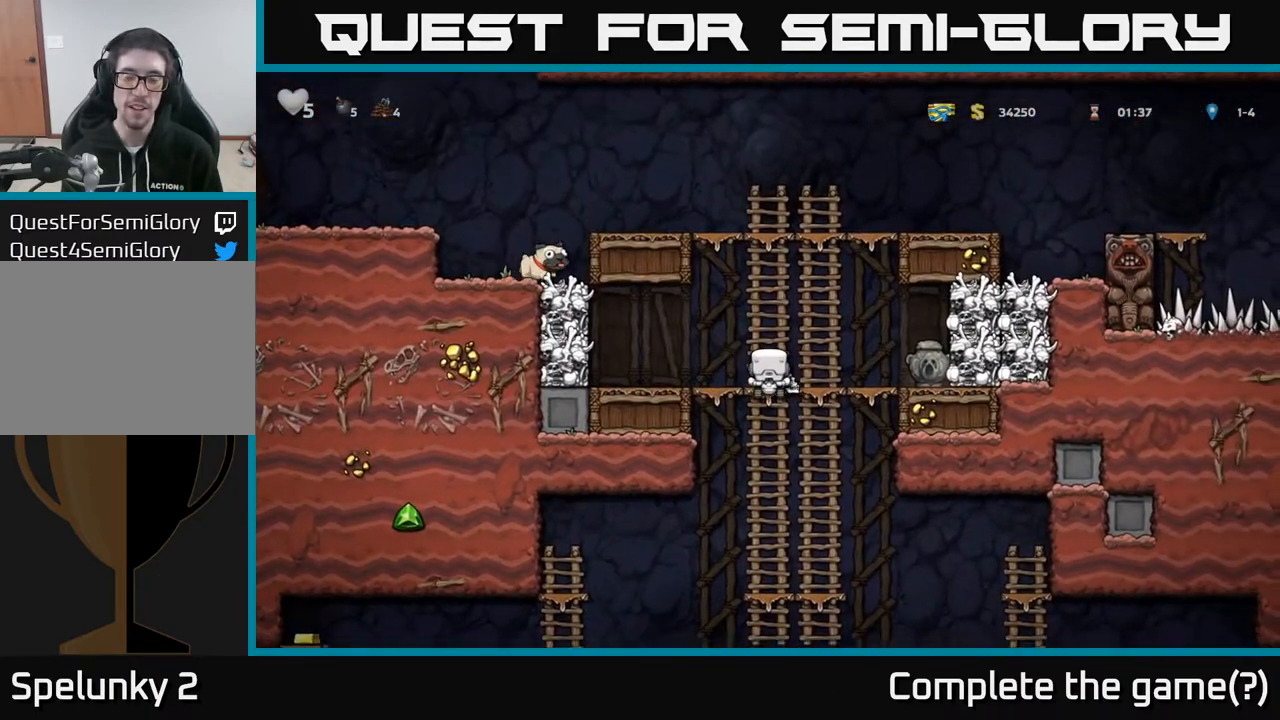
{"buttons": ["A", "DPAD_DOWN"], "left_stick": "center", "right_stick": "center", "events": [[67, "DPAD_DOWN", "up"], [250, "DPAD_UP", "down"], [367, "DPAD_UP", "up"], [400, "DPAD_DOWN", "down"], [500, "A", "down"]]}
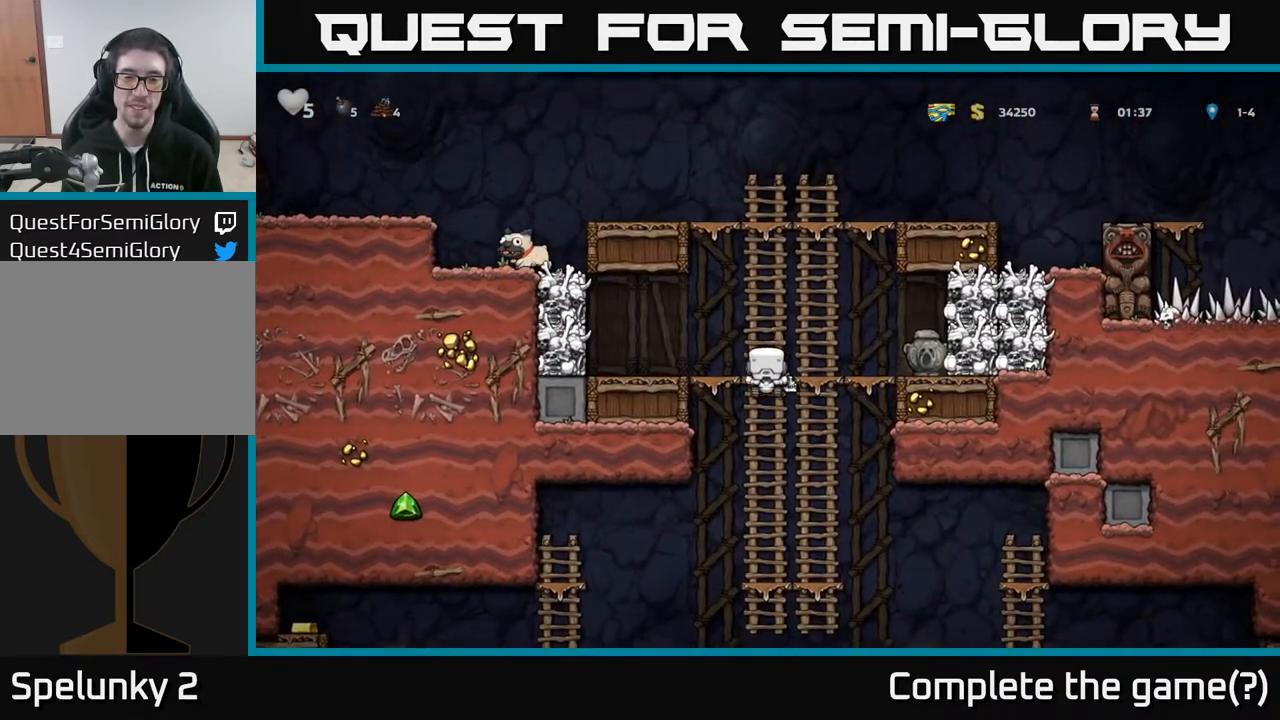
{"buttons": ["DPAD_UP"], "left_stick": "center", "right_stick": "center", "events": [[117, "A", "up"], [350, "DPAD_DOWN", "up"], [433, "DPAD_UP", "down"]]}
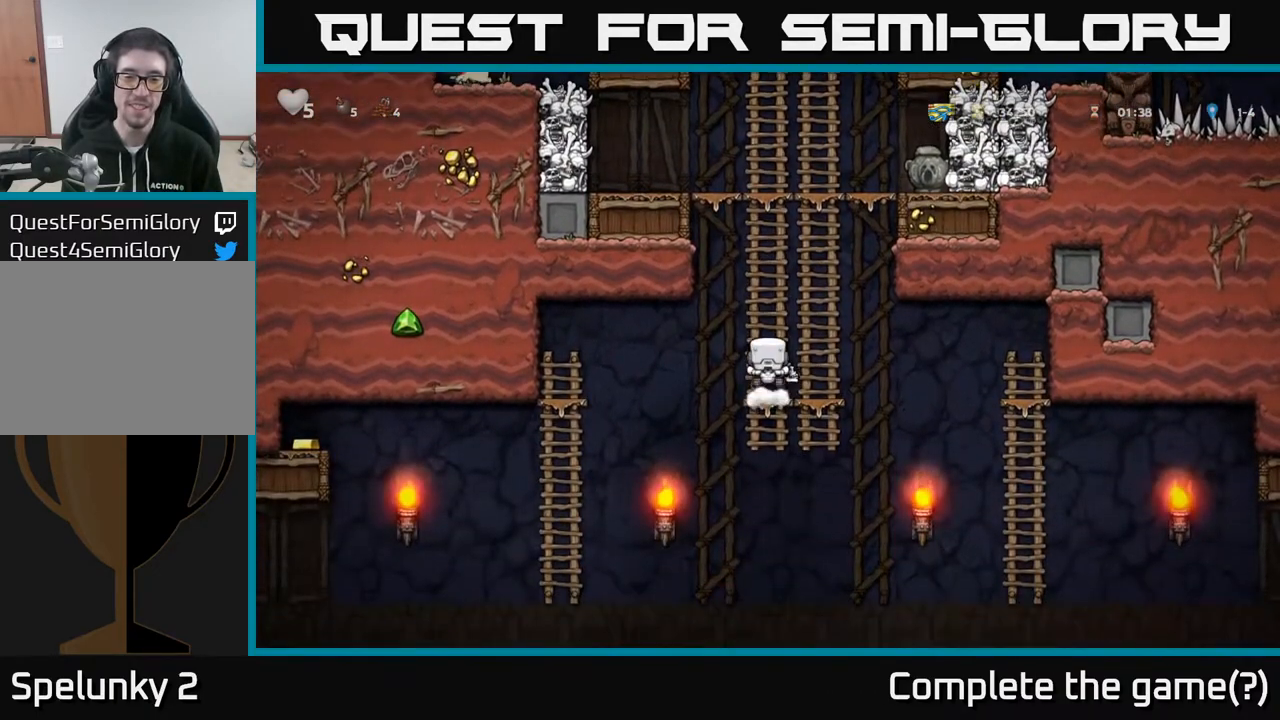
{"buttons": ["DPAD_RIGHT"], "left_stick": "center", "right_stick": "center", "events": [[17, "DPAD_UP", "up"], [67, "DPAD_DOWN", "down"], [83, "A", "down"], [100, "DPAD_RIGHT", "down"], [167, "DPAD_RIGHT", "up"], [217, "A", "up"], [233, "DPAD_RIGHT", "down"], [250, "DPAD_DOWN", "up"]]}
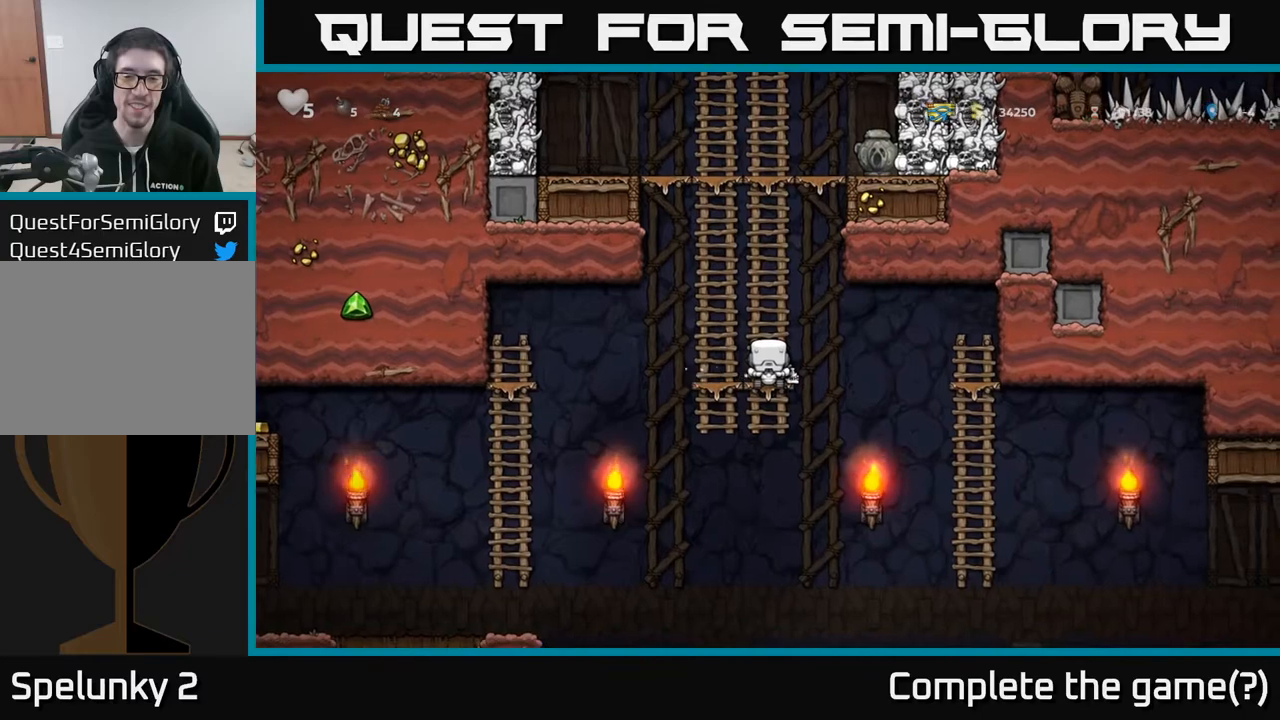
{"buttons": ["DPAD_RIGHT"], "left_stick": "center", "right_stick": "center", "events": [[83, "DPAD_DOWN", "down"], [117, "DPAD_RIGHT", "up"], [167, "A", "down"], [200, "DPAD_RIGHT", "down"], [217, "DPAD_DOWN", "up"], [300, "A", "up"]]}
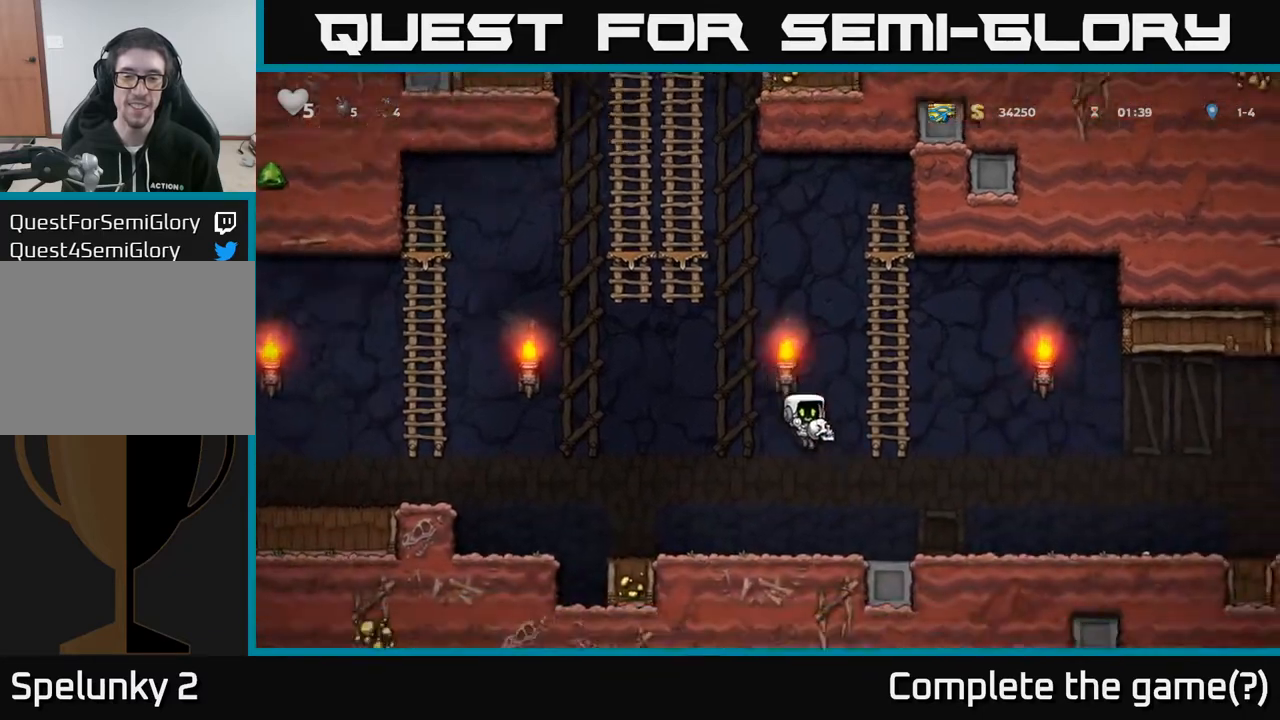
{"buttons": ["DPAD_RIGHT"], "left_stick": "center", "right_stick": "center", "events": [[83, "DPAD_RIGHT", "up"], [83, "DPAD_UP", "down"], [183, "DPAD_RIGHT", "down"], [183, "DPAD_UP", "up"]]}
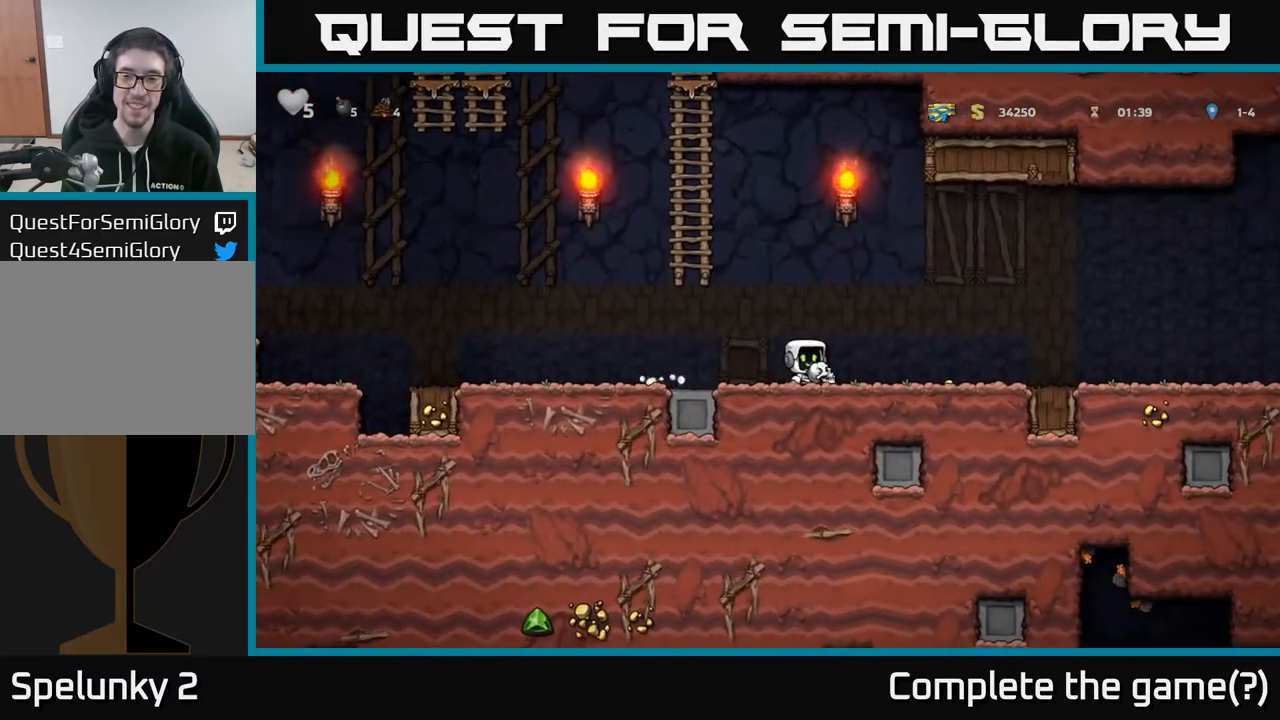
{"buttons": [], "left_stick": "center", "right_stick": "center", "events": [[317, "DPAD_RIGHT", "up"]]}
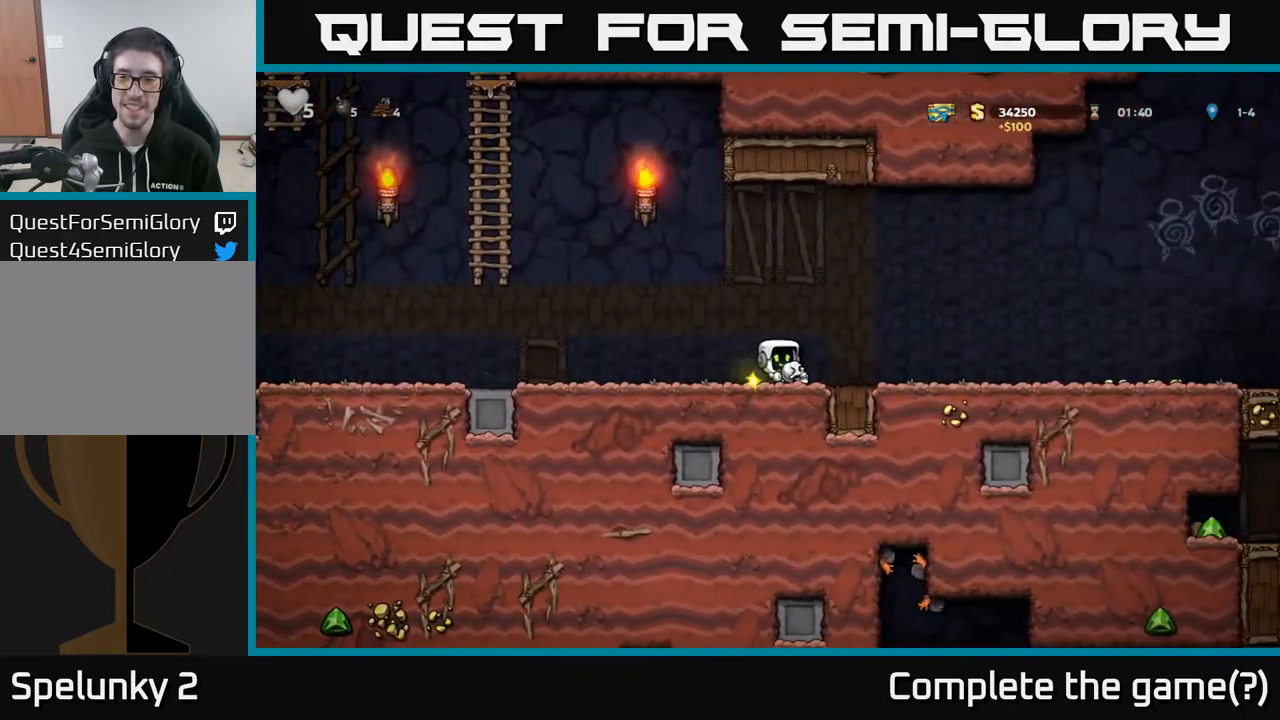
{"buttons": [], "left_stick": "center", "right_stick": "center", "events": [[67, "DPAD_RIGHT", "down"], [467, "DPAD_RIGHT", "up"]]}